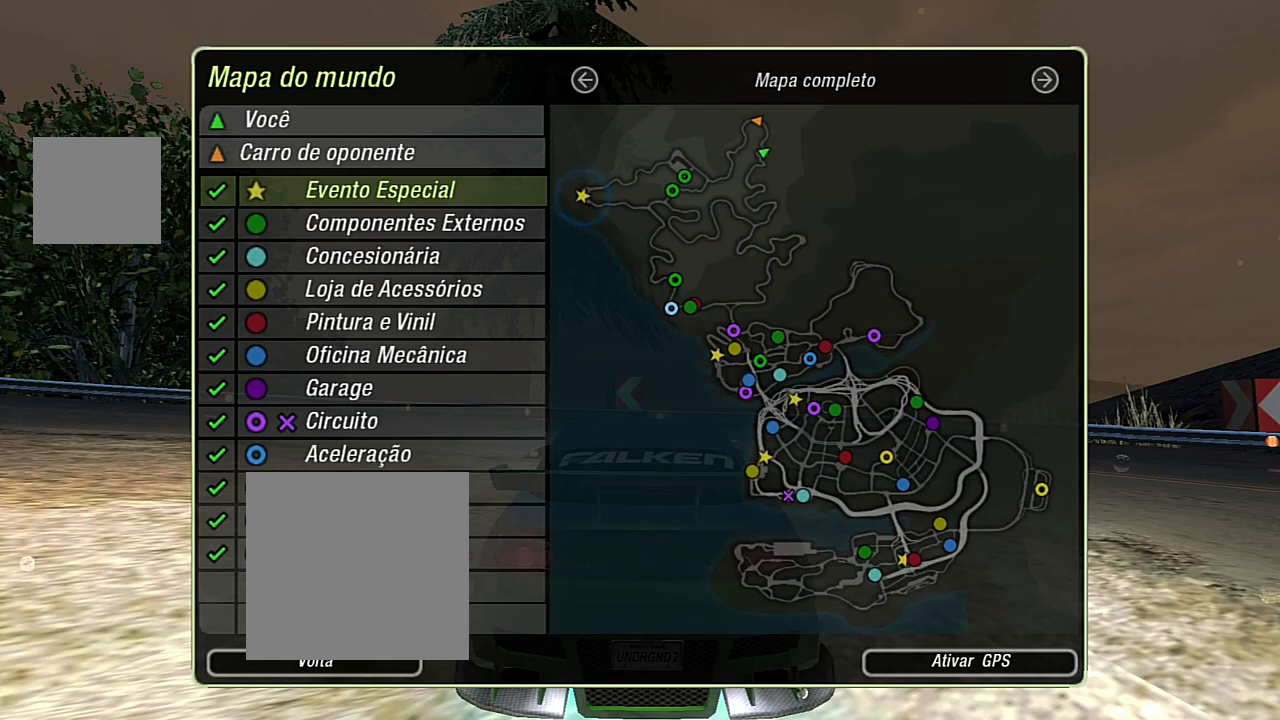
Gameplay with a controller (Xbox layout); each line is a JSON object with the inputs held at the frame after it. "events" lists button and stick changes between this image and that frame as [ms after this image, input, new state], when the widget could be followed in between.
{"buttons": [], "left_stick": "center", "right_stick": "center", "events": [[234, "B", "down"], [367, "B", "up"]]}
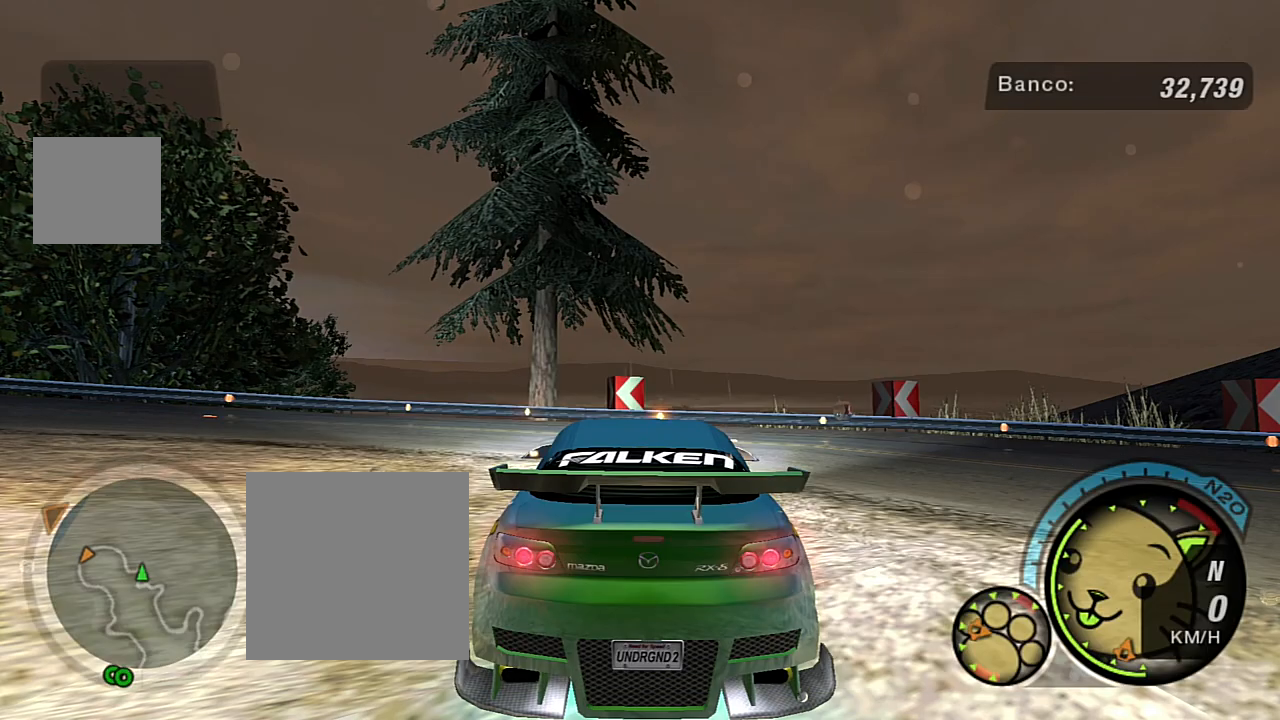
{"buttons": ["R2"], "left_stick": "center", "right_stick": "center", "events": [[167, "R2", "down"]]}
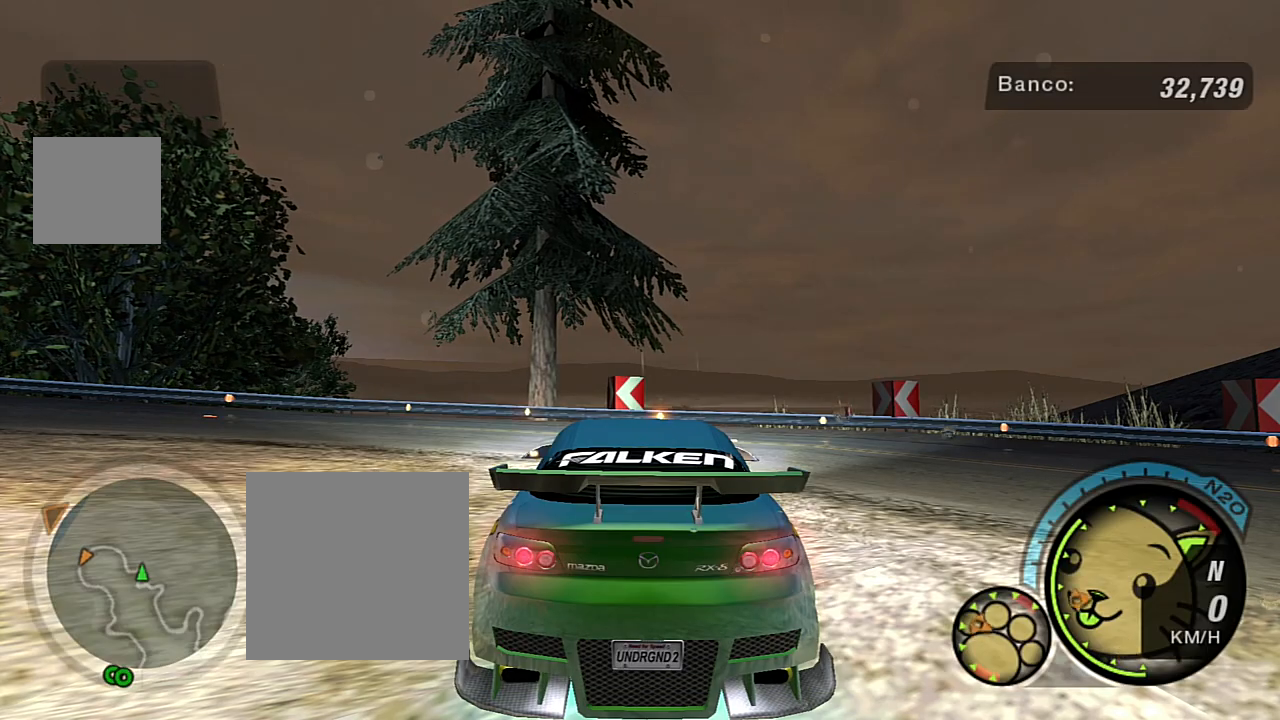
{"buttons": ["R1", "R2"], "left_stick": "right", "right_stick": "center", "events": [[100, "left_stick", "right"], [434, "R1", "down"]]}
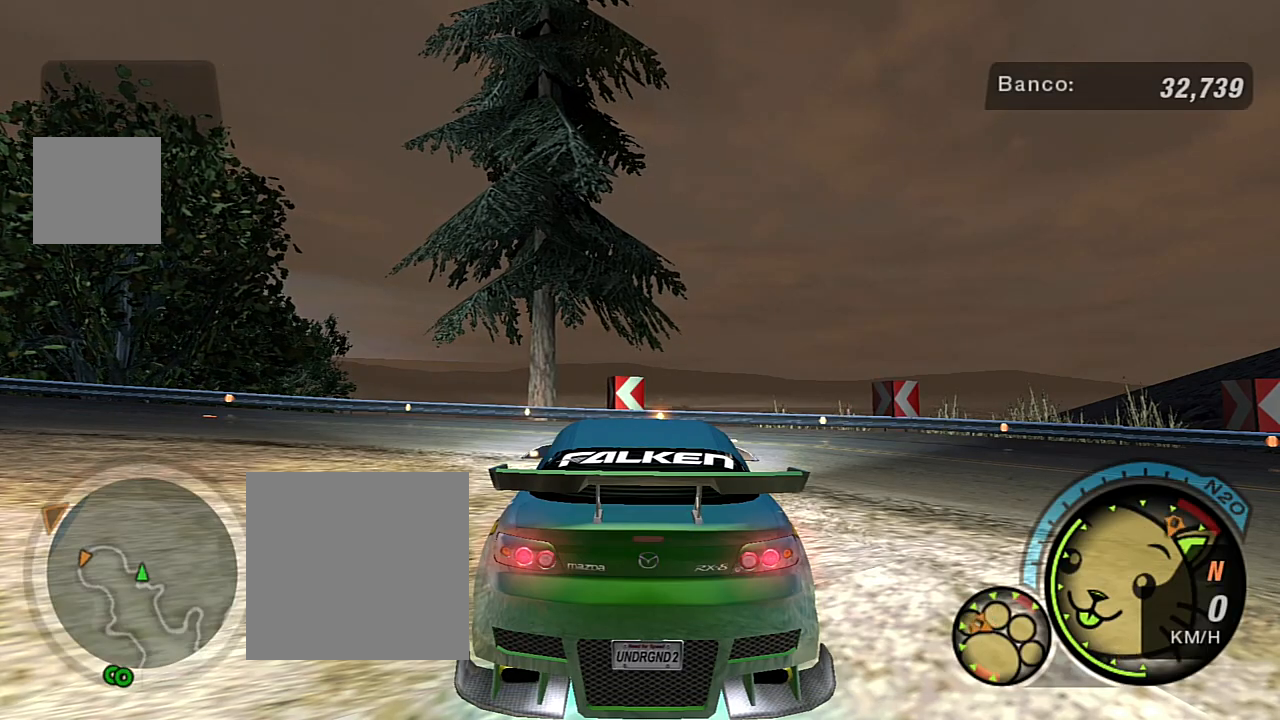
{"buttons": ["R2"], "left_stick": "center", "right_stick": "center", "events": [[33, "R1", "up"], [367, "left_stick", "center"]]}
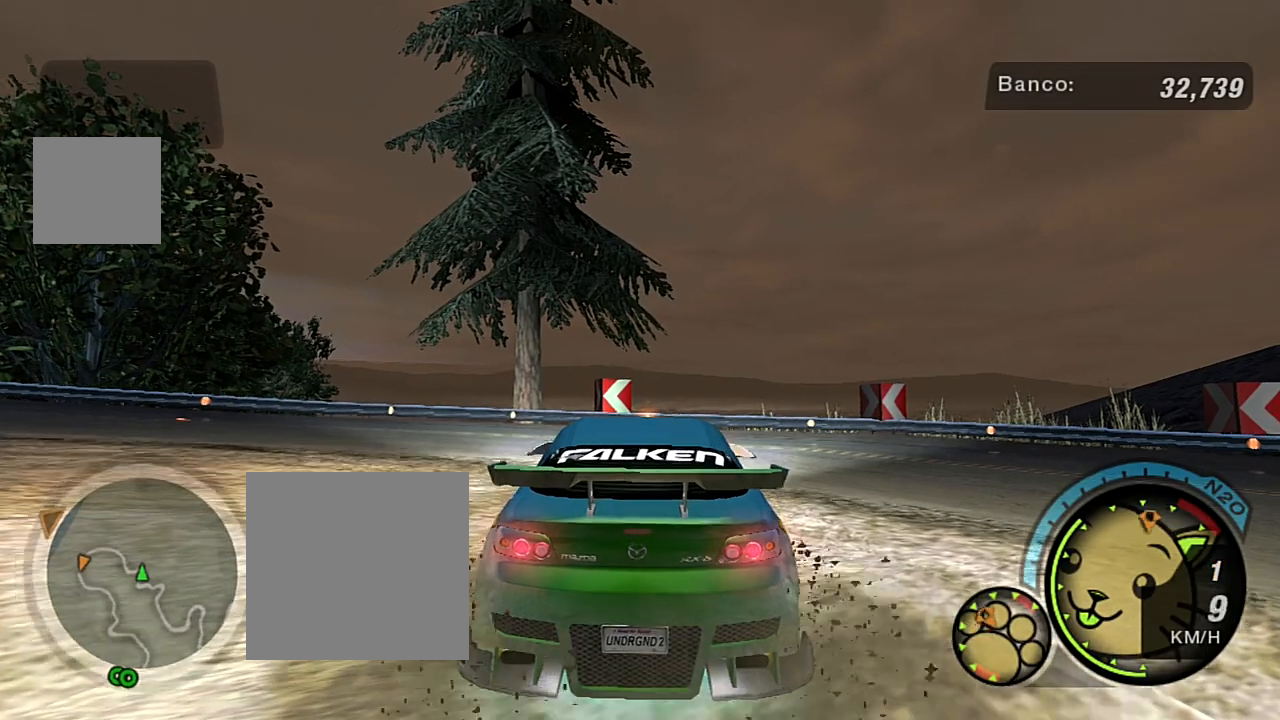
{"buttons": [], "left_stick": "right", "right_stick": "center", "events": [[67, "R1", "down"], [167, "R1", "up"], [234, "R2", "up"], [234, "left_stick", "right"]]}
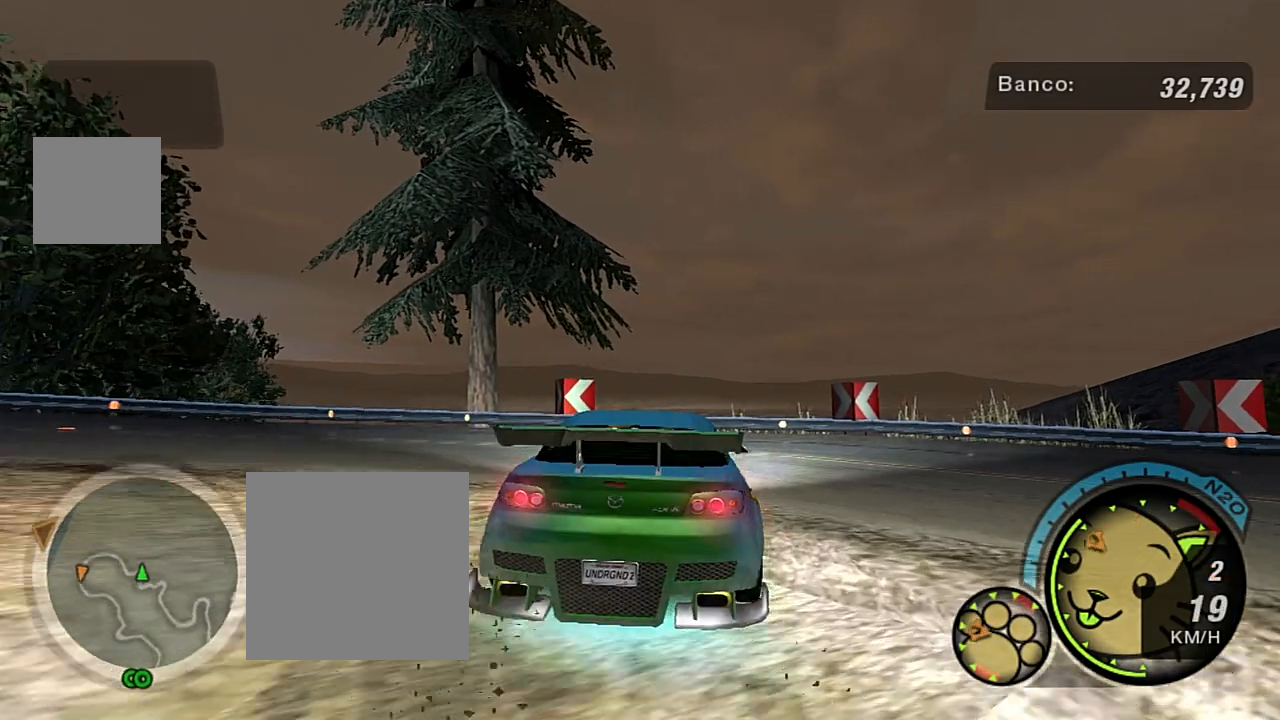
{"buttons": [], "left_stick": "right", "right_stick": "center", "events": [[200, "R2", "down"], [266, "R2", "up"]]}
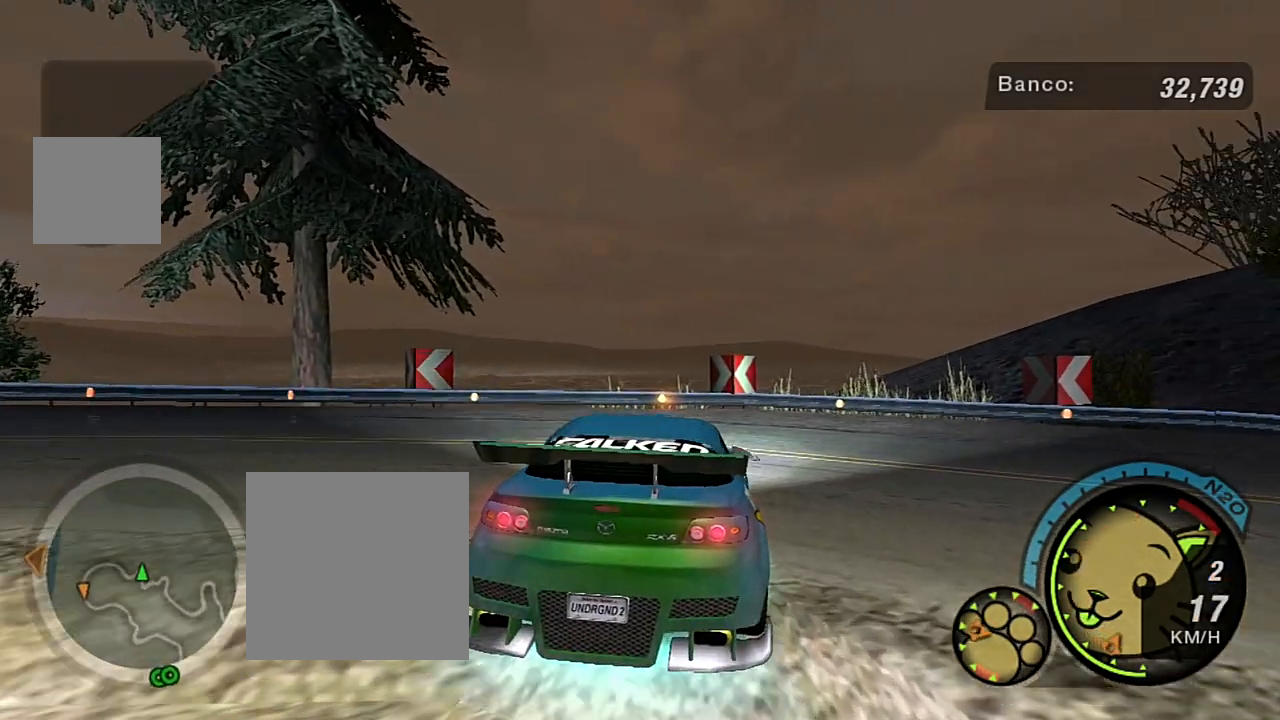
{"buttons": ["R2"], "left_stick": "right", "right_stick": "center", "events": [[100, "R2", "down"]]}
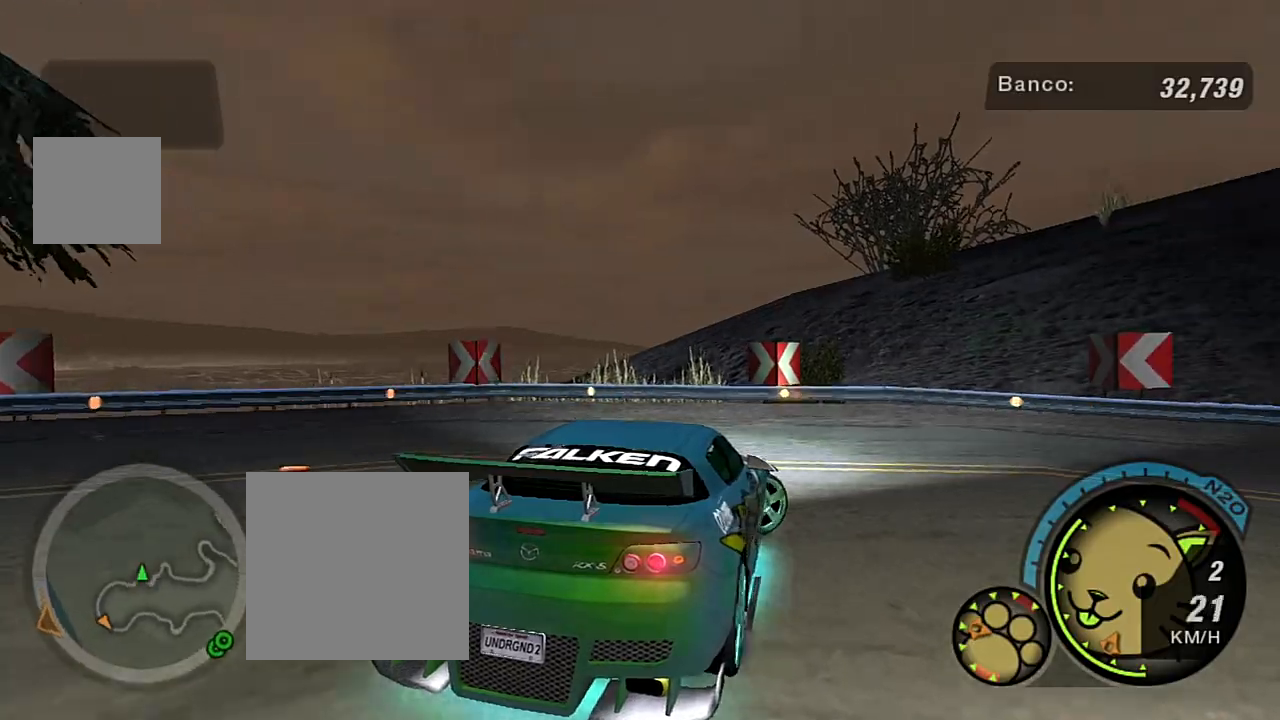
{"buttons": ["L1", "R2"], "left_stick": "right", "right_stick": "center", "events": [[200, "R2", "up"], [233, "L1", "down"], [333, "L1", "up"], [333, "R2", "down"], [500, "L1", "down"]]}
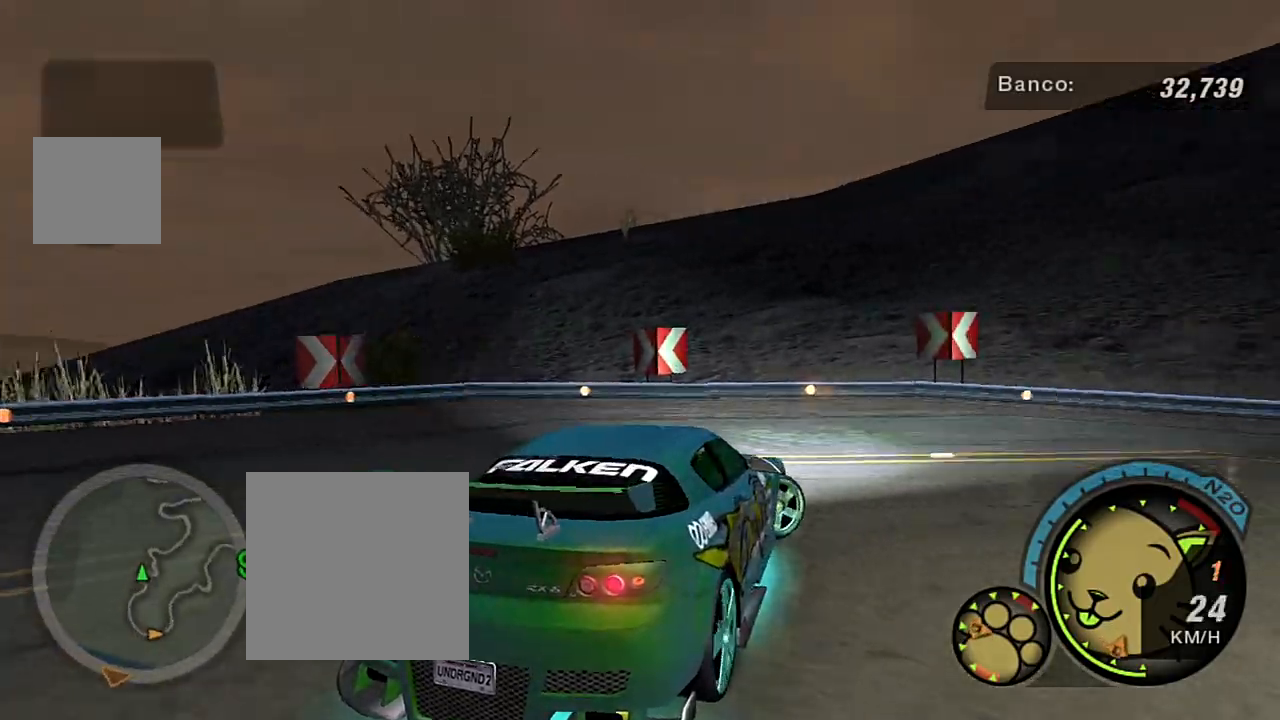
{"buttons": ["R2"], "left_stick": "right", "right_stick": "center", "events": [[67, "L1", "up"], [133, "left_stick", "center"], [400, "left_stick", "right"]]}
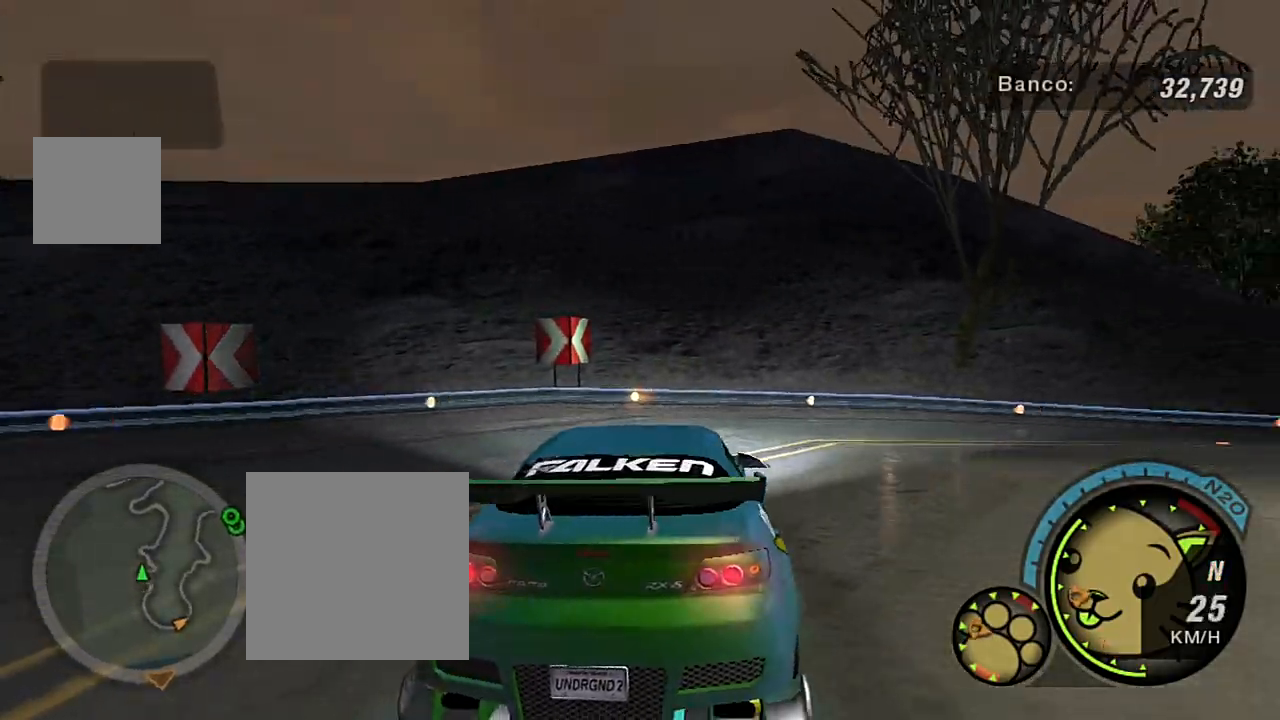
{"buttons": ["R2"], "left_stick": "right", "right_stick": "center", "events": [[266, "left_stick", "up"], [333, "left_stick", "center"], [400, "left_stick", "right"]]}
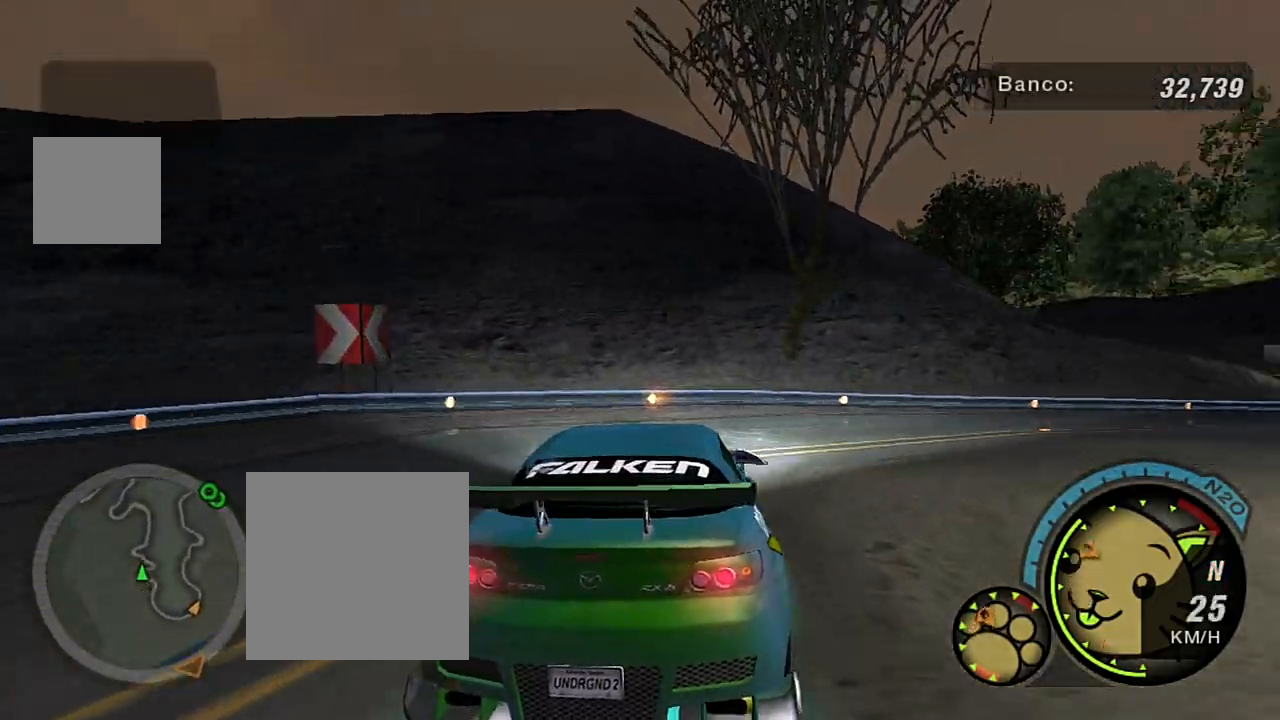
{"buttons": ["R1", "R2"], "left_stick": "right", "right_stick": "center", "events": [[434, "R1", "down"]]}
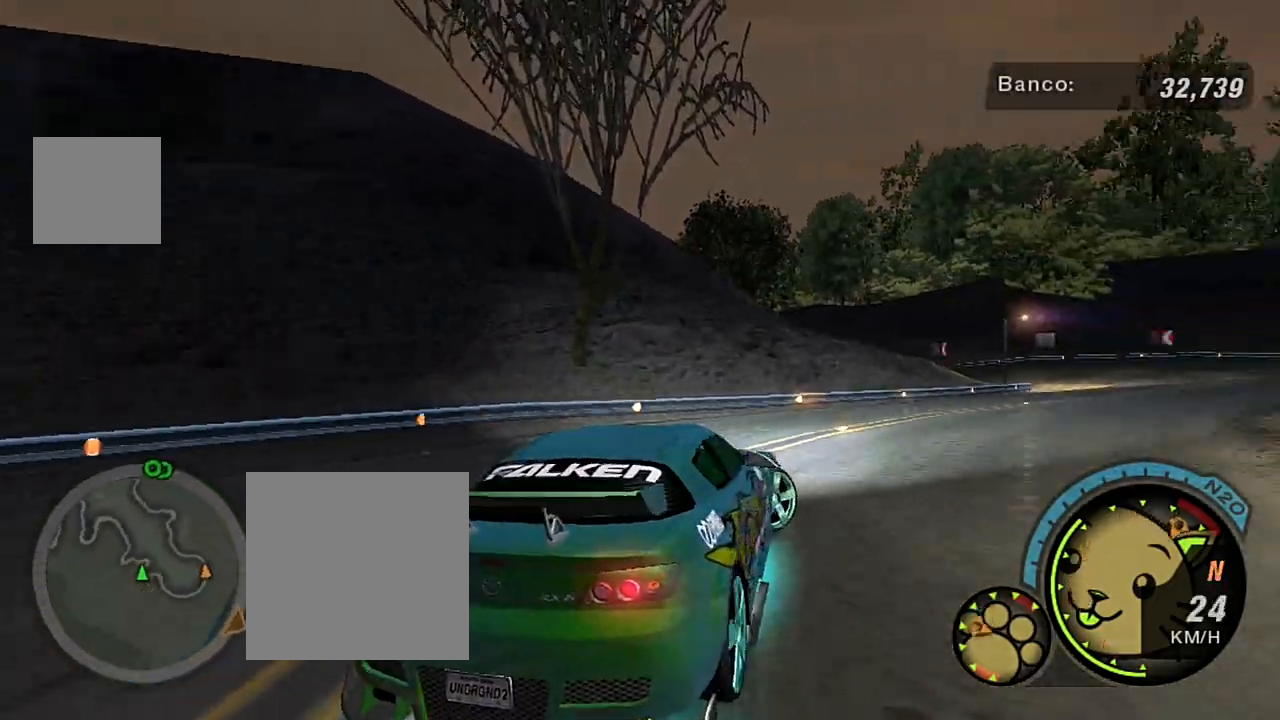
{"buttons": ["R2"], "left_stick": "up-right", "right_stick": "center", "events": [[33, "R1", "up"], [66, "left_stick", "center"], [333, "left_stick", "up-right"]]}
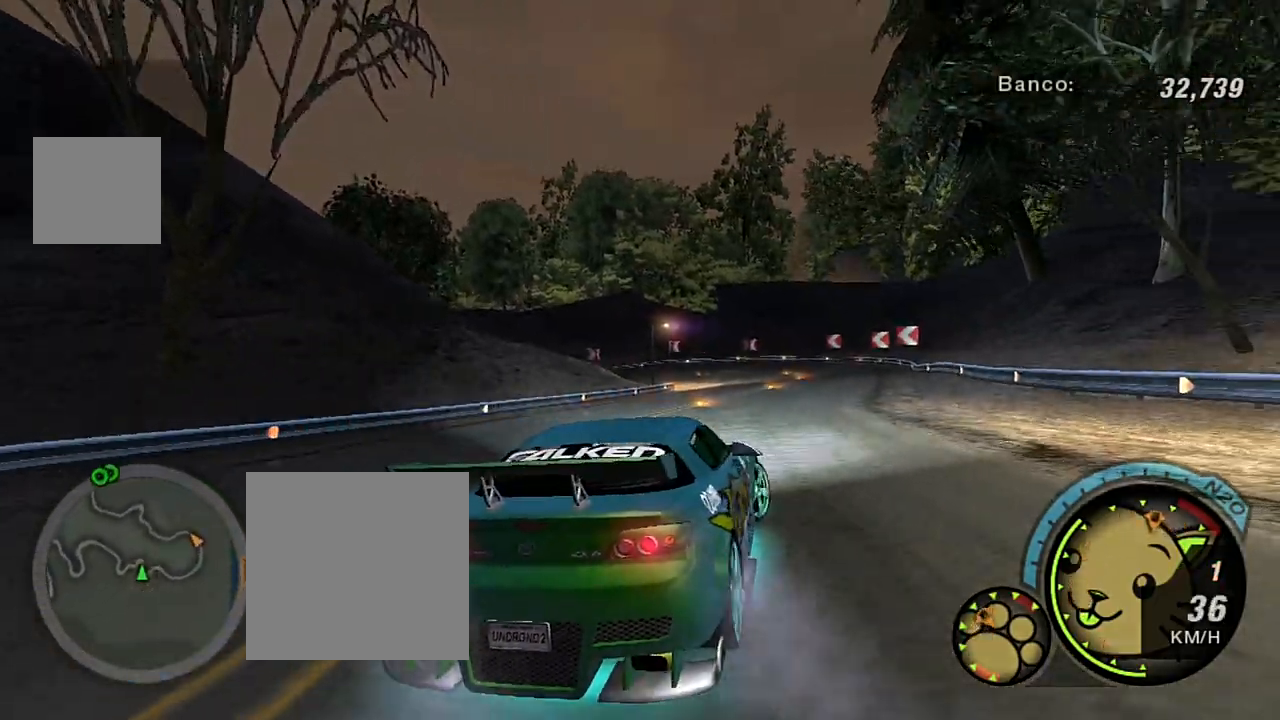
{"buttons": ["R2"], "left_stick": "left", "right_stick": "center", "events": [[33, "left_stick", "up"], [267, "left_stick", "left"]]}
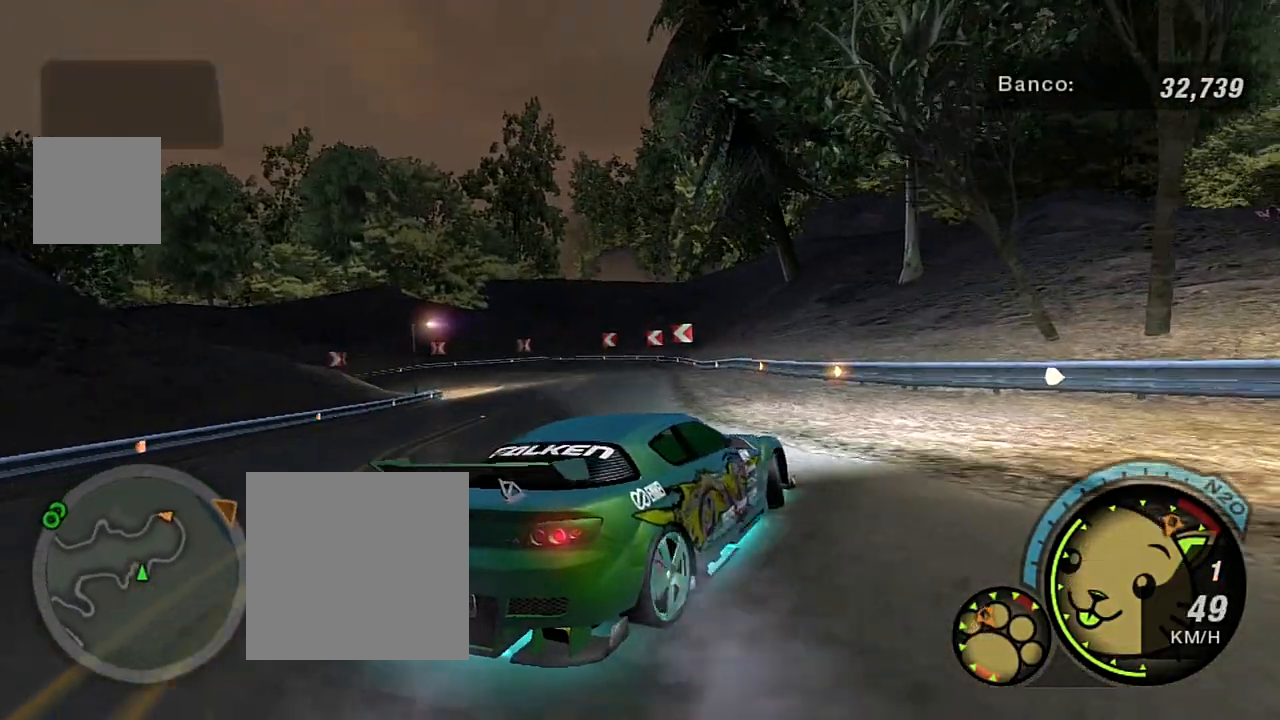
{"buttons": [], "left_stick": "left", "right_stick": "center", "events": [[166, "R2", "up"], [333, "R2", "down"], [433, "R2", "up"]]}
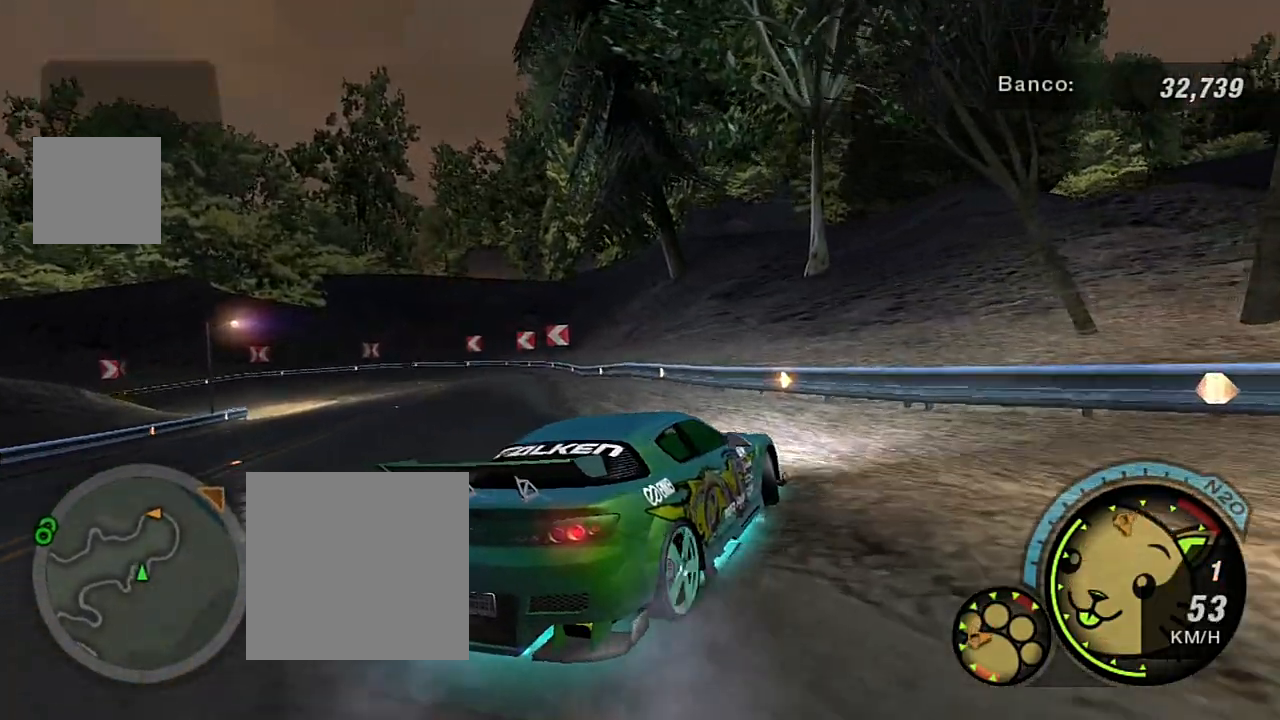
{"buttons": ["R2"], "left_stick": "left", "right_stick": "center", "events": [[434, "R2", "down"]]}
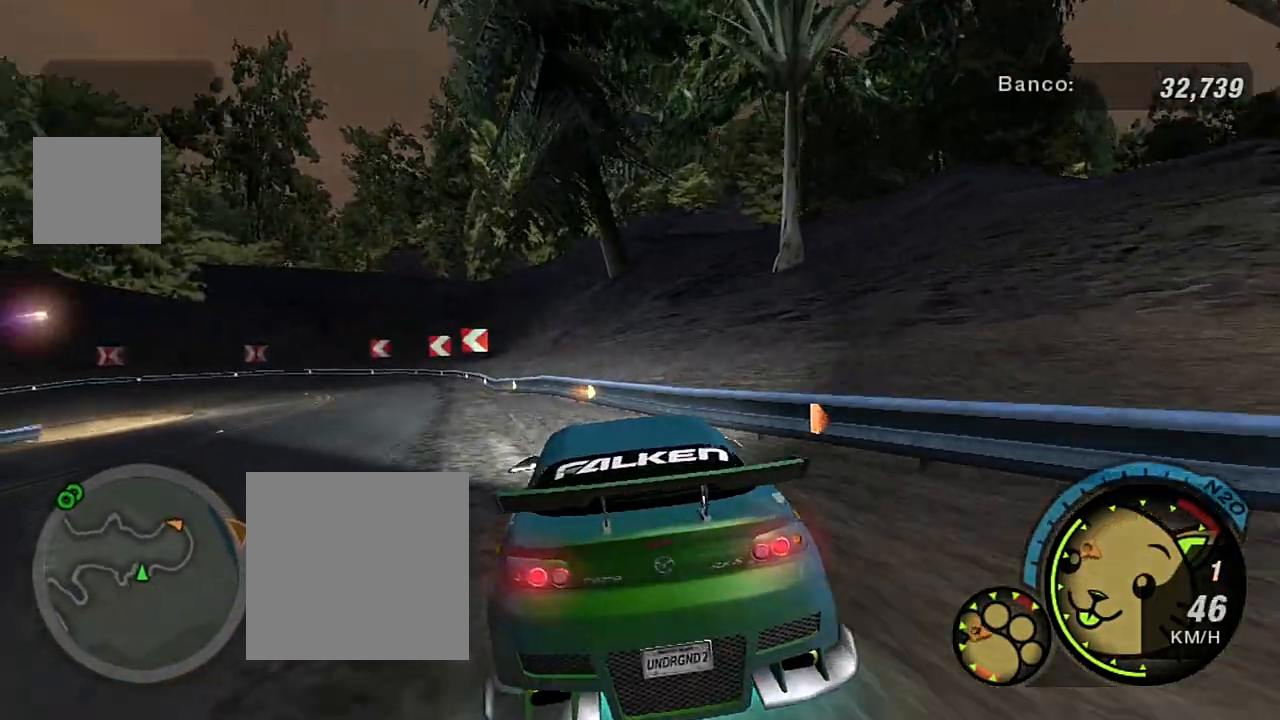
{"buttons": ["R2"], "left_stick": "center", "right_stick": "center", "events": [[100, "left_stick", "center"], [267, "left_stick", "right"], [401, "left_stick", "center"]]}
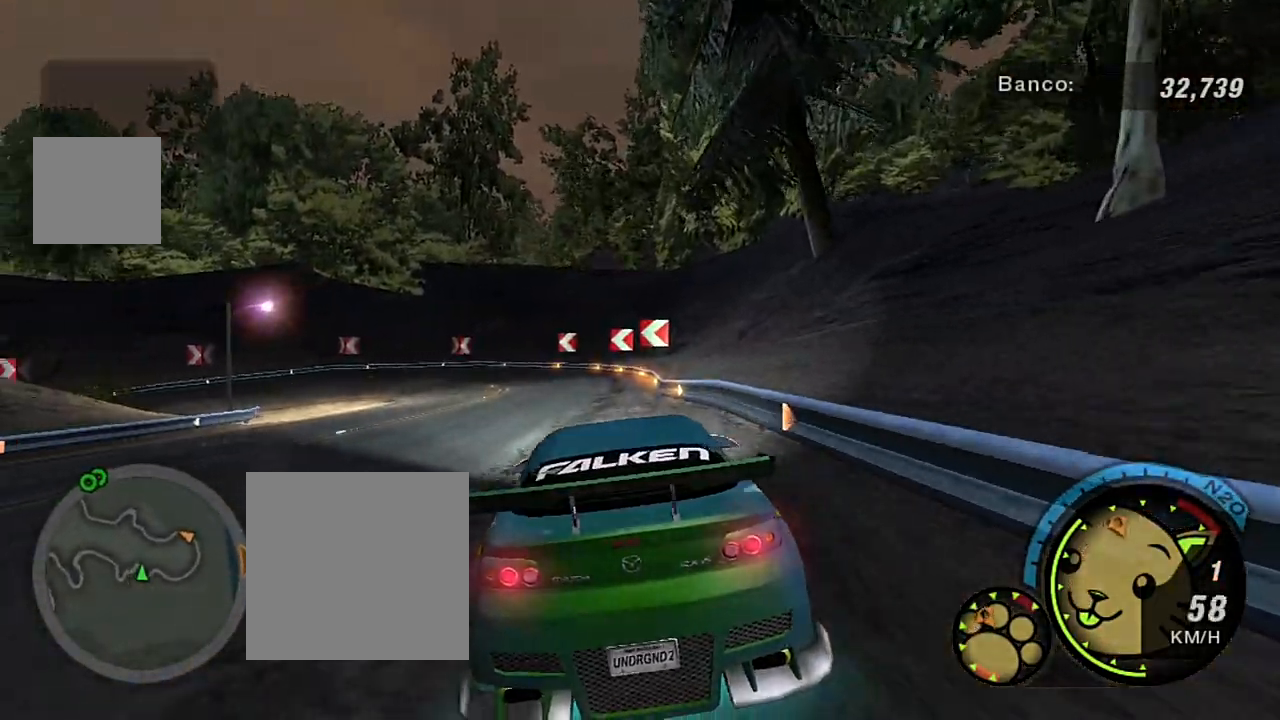
{"buttons": ["R2"], "left_stick": "center", "right_stick": "center", "events": [[267, "left_stick", "up-left"], [467, "left_stick", "center"]]}
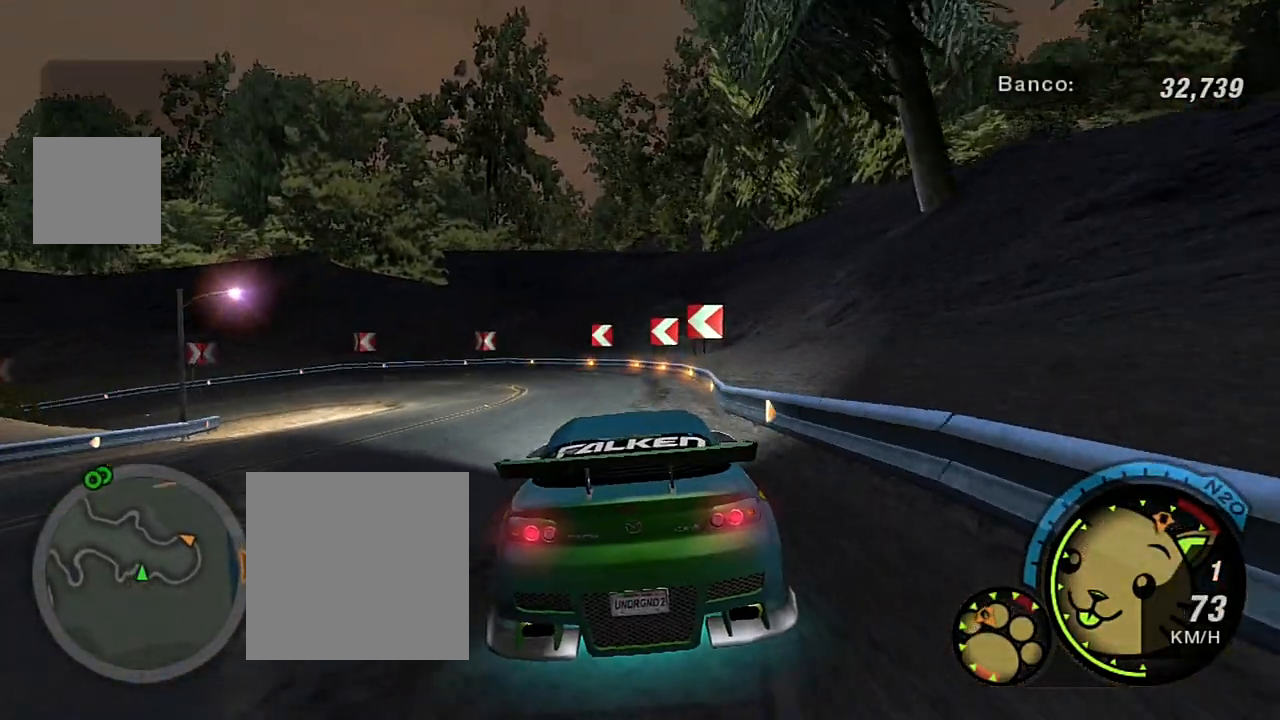
{"buttons": ["R2"], "left_stick": "up-left", "right_stick": "center", "events": [[33, "R1", "down"], [167, "R1", "up"], [401, "left_stick", "up-left"]]}
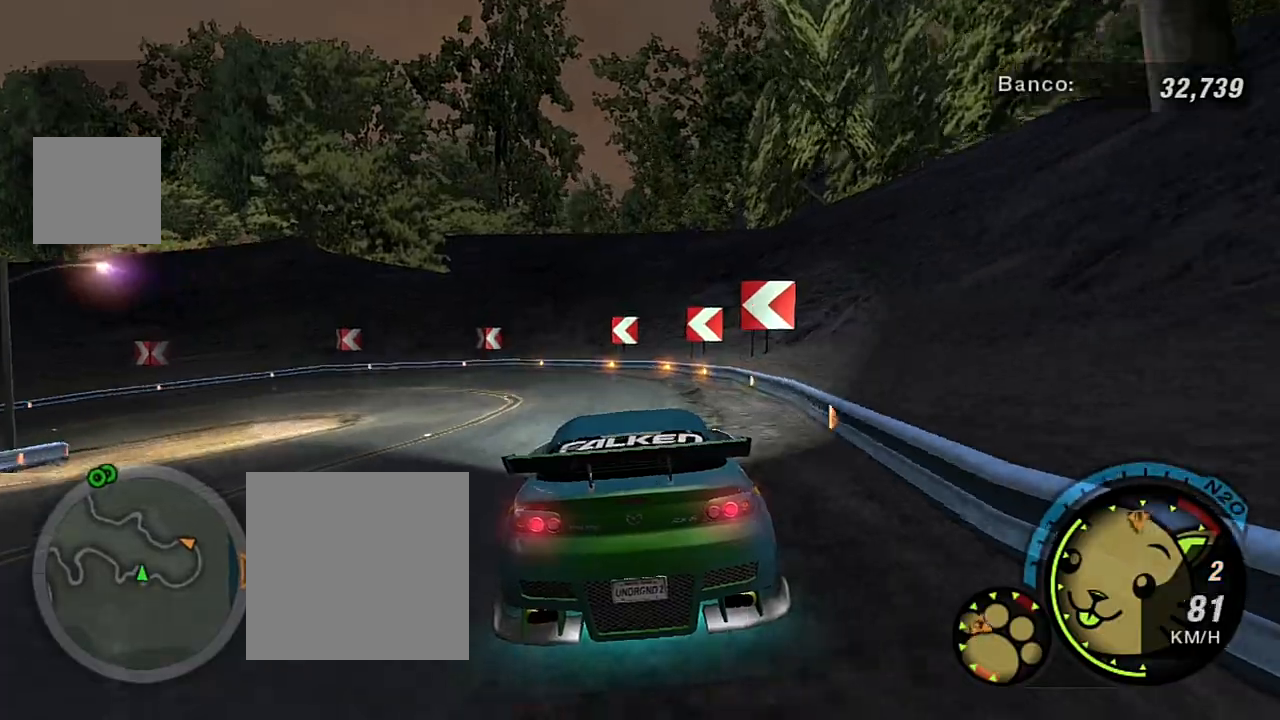
{"buttons": ["R2"], "left_stick": "left", "right_stick": "center", "events": [[33, "left_stick", "center"], [367, "left_stick", "left"]]}
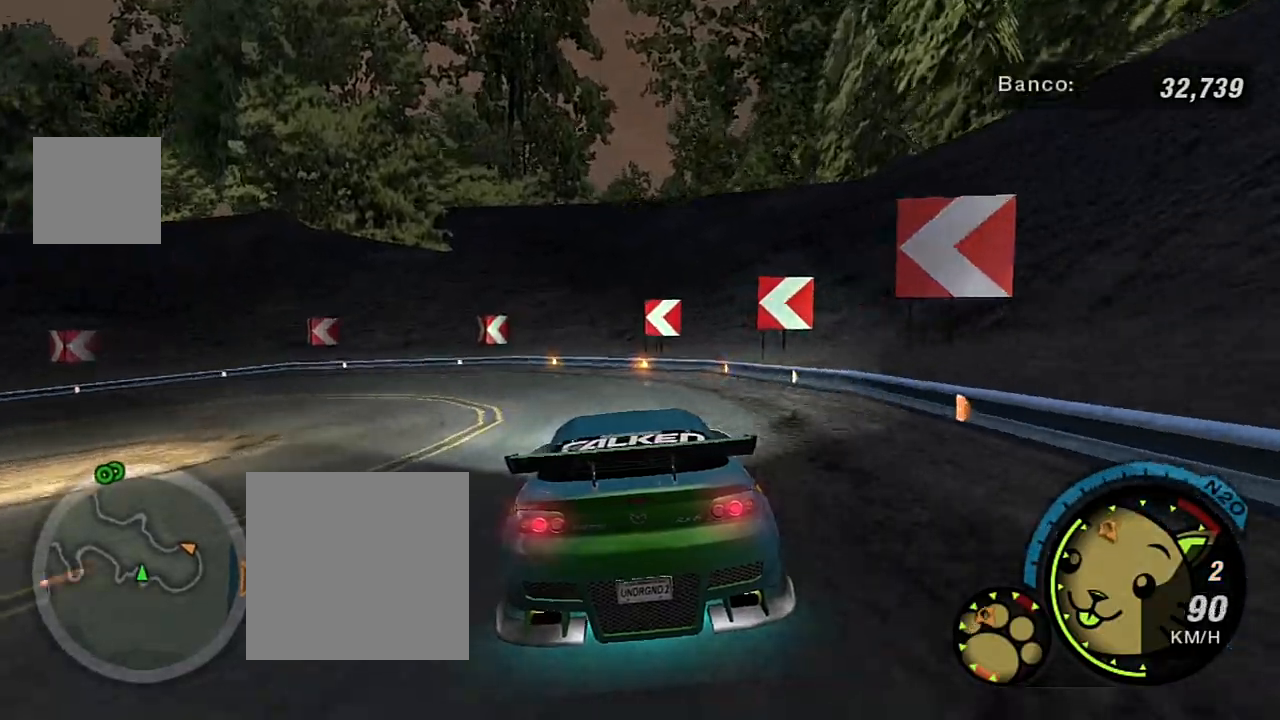
{"buttons": ["R2"], "left_stick": "left", "right_stick": "center", "events": []}
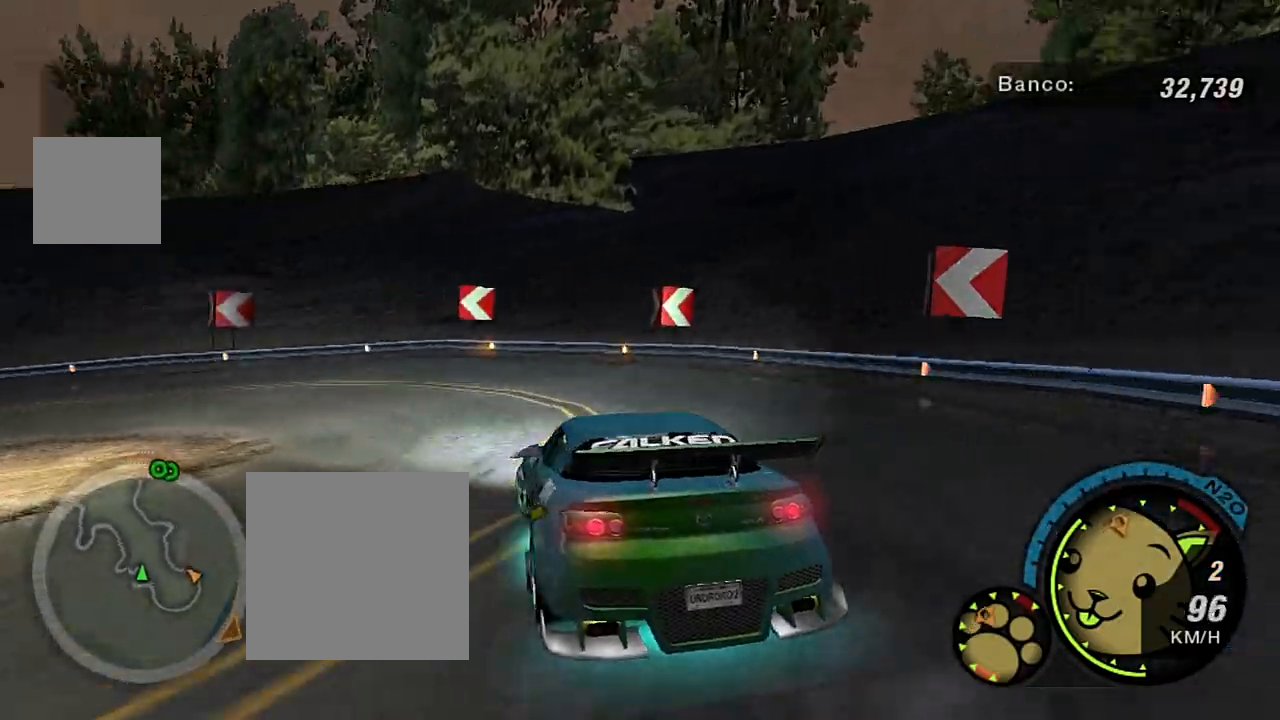
{"buttons": ["R2"], "left_stick": "left", "right_stick": "center", "events": [[267, "left_stick", "center"], [333, "left_stick", "left"]]}
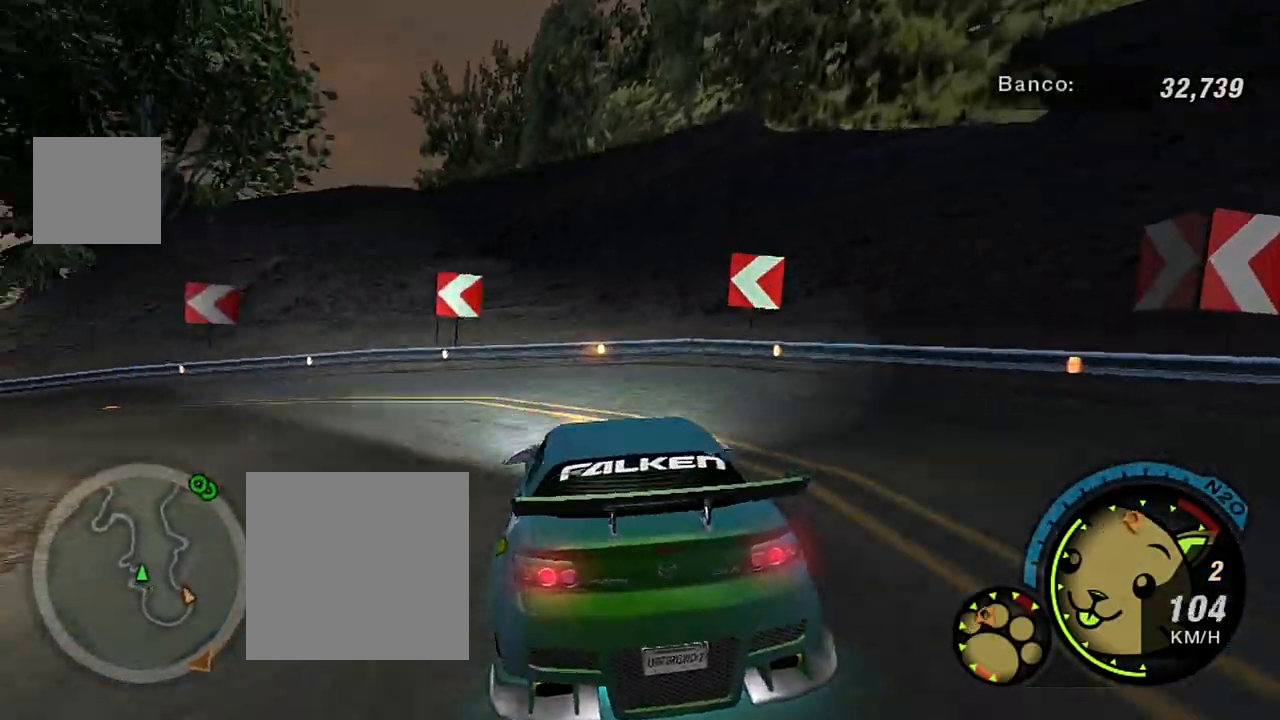
{"buttons": [], "left_stick": "left", "right_stick": "center", "events": [[200, "R2", "up"], [401, "L2", "down"], [501, "L2", "up"]]}
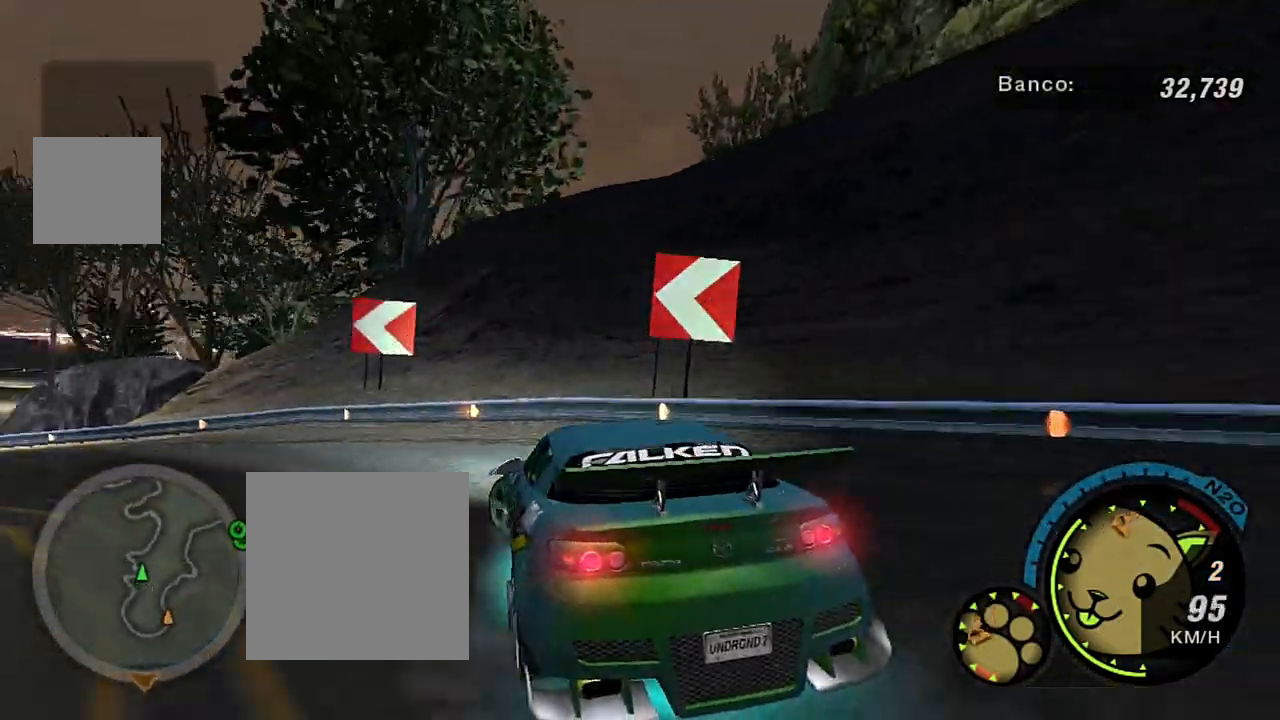
{"buttons": [], "left_stick": "left", "right_stick": "center", "events": []}
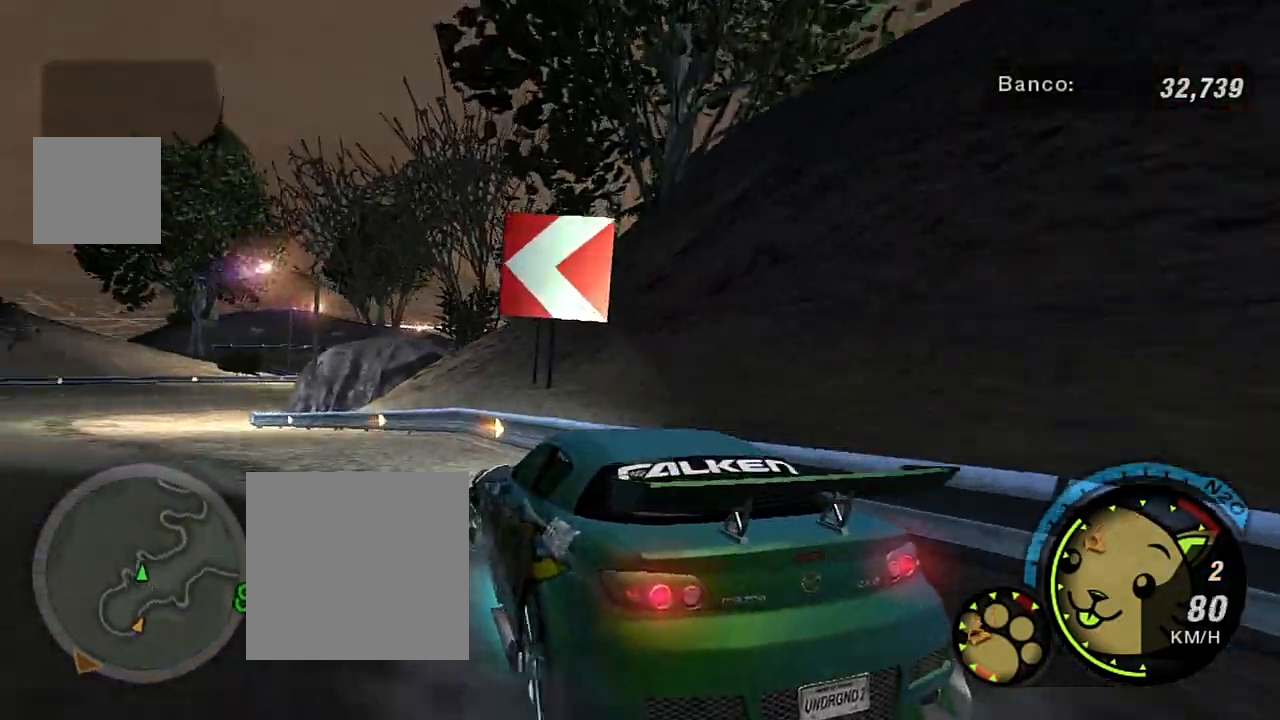
{"buttons": ["R2"], "left_stick": "up-right", "right_stick": "center", "events": [[334, "R2", "down"], [334, "left_stick", "center"], [401, "left_stick", "up-right"]]}
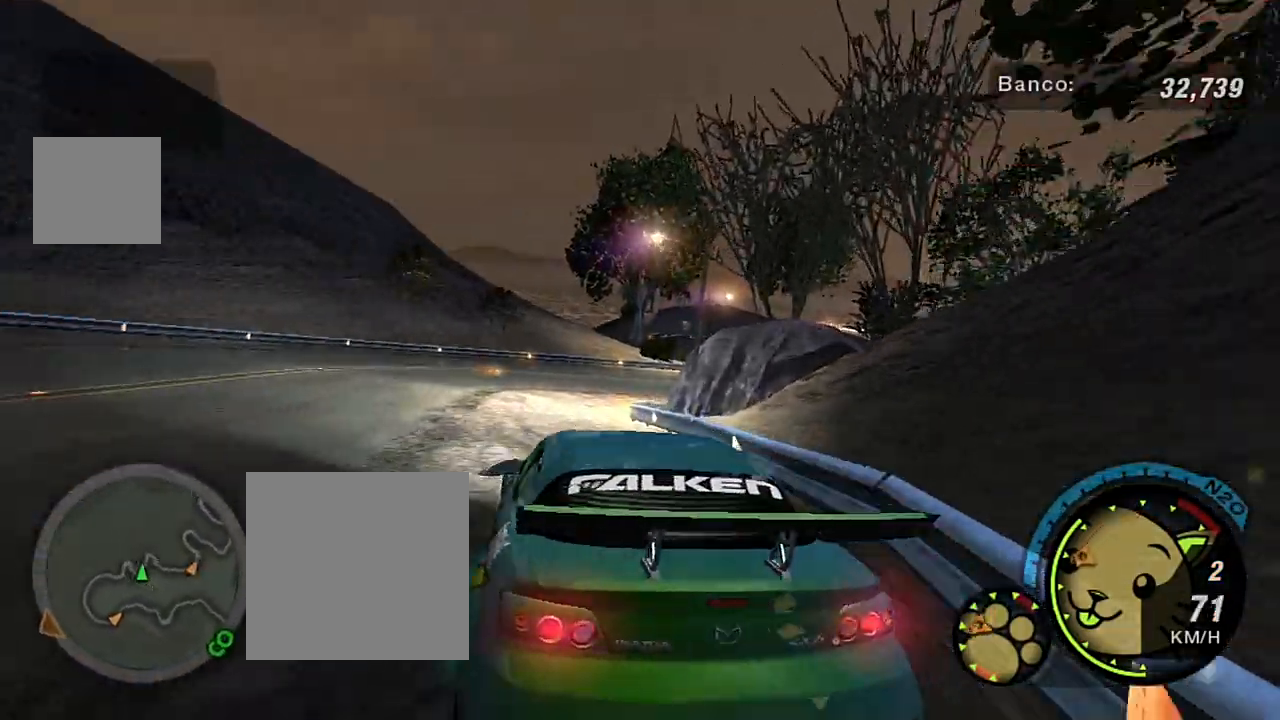
{"buttons": ["R2"], "left_stick": "center", "right_stick": "center", "events": [[133, "left_stick", "center"]]}
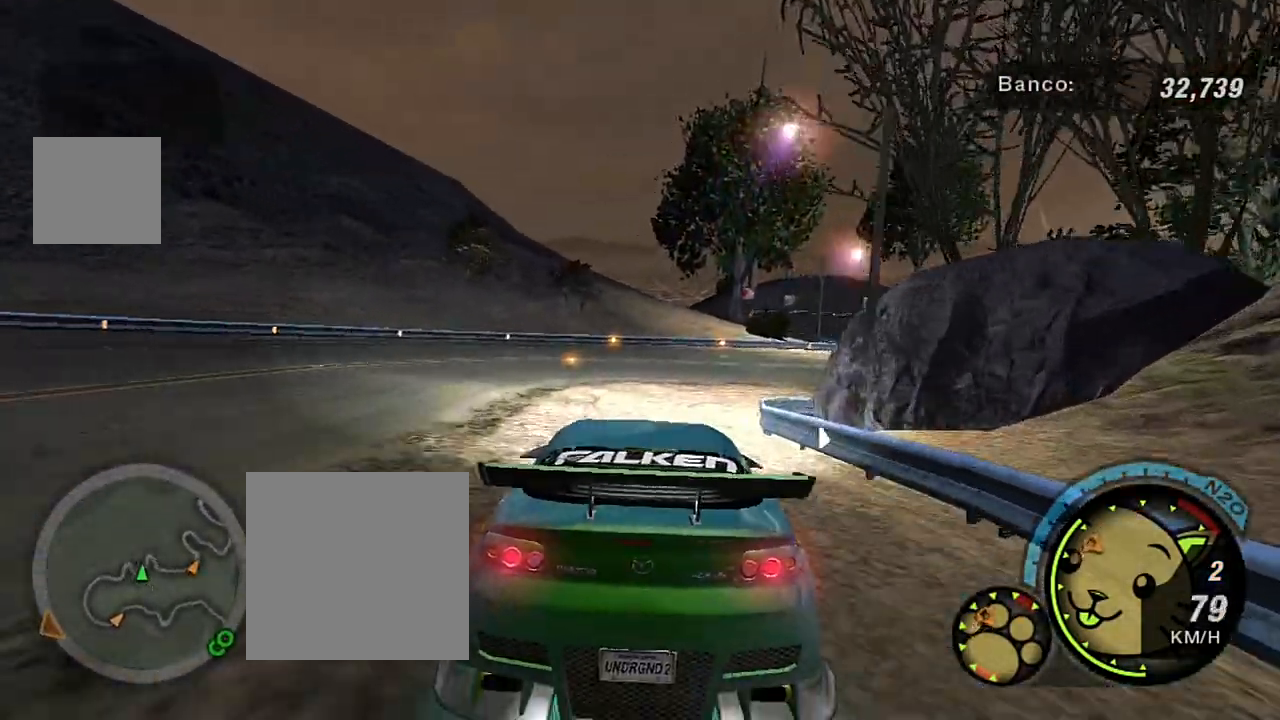
{"buttons": [], "left_stick": "right", "right_stick": "center", "events": [[134, "left_stick", "up"], [367, "left_stick", "right"], [434, "R2", "up"]]}
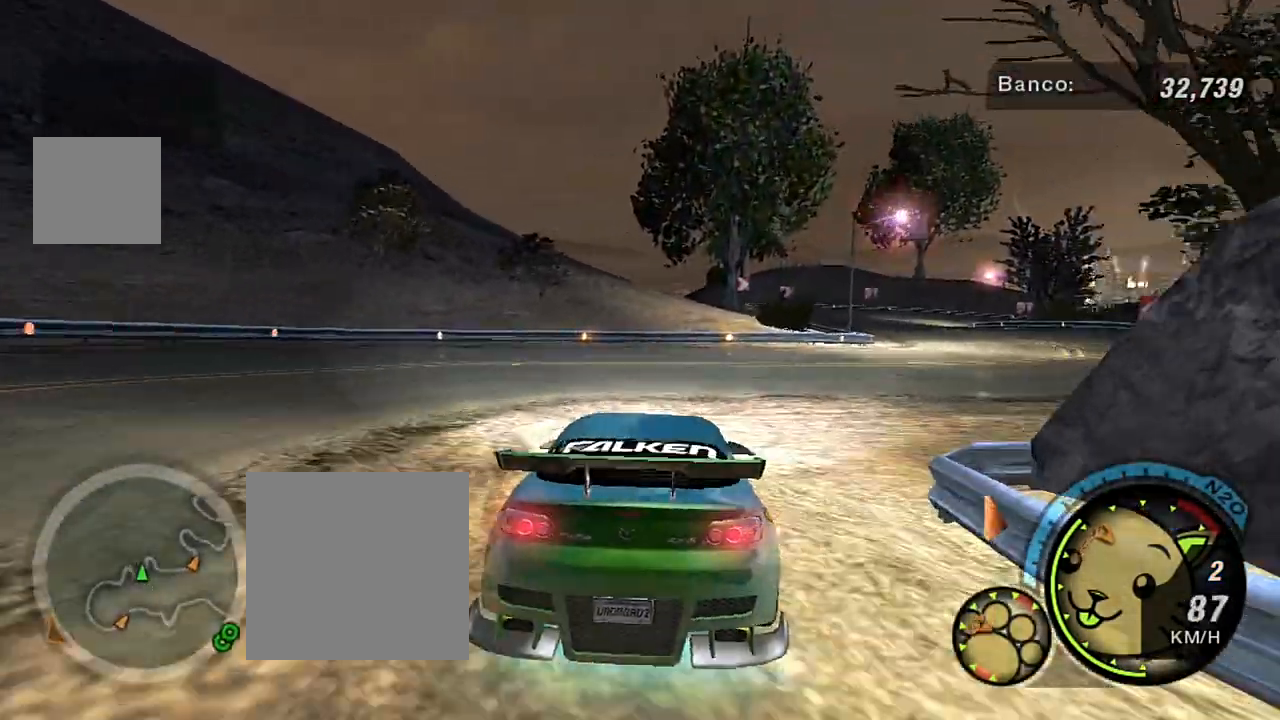
{"buttons": [], "left_stick": "right", "right_stick": "center", "events": [[33, "L2", "down"], [133, "L2", "up"]]}
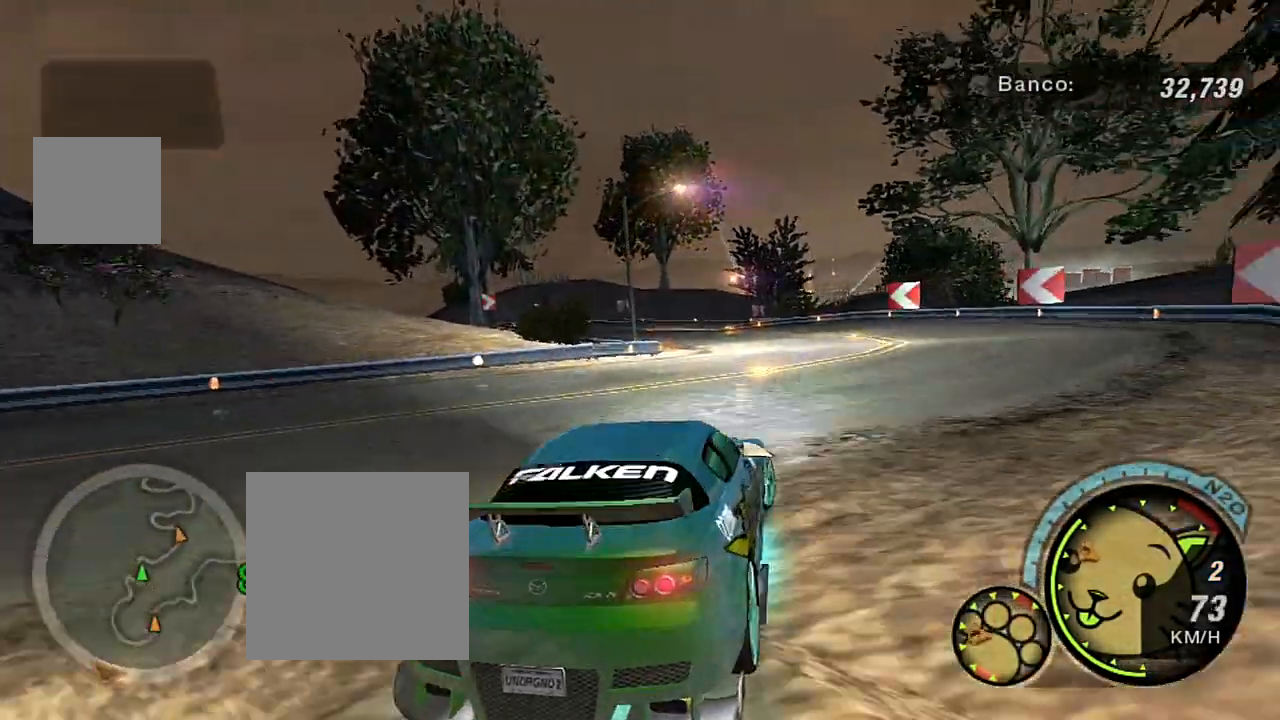
{"buttons": ["R2"], "left_stick": "left", "right_stick": "center", "events": [[67, "R2", "down"], [67, "left_stick", "center"], [334, "left_stick", "left"]]}
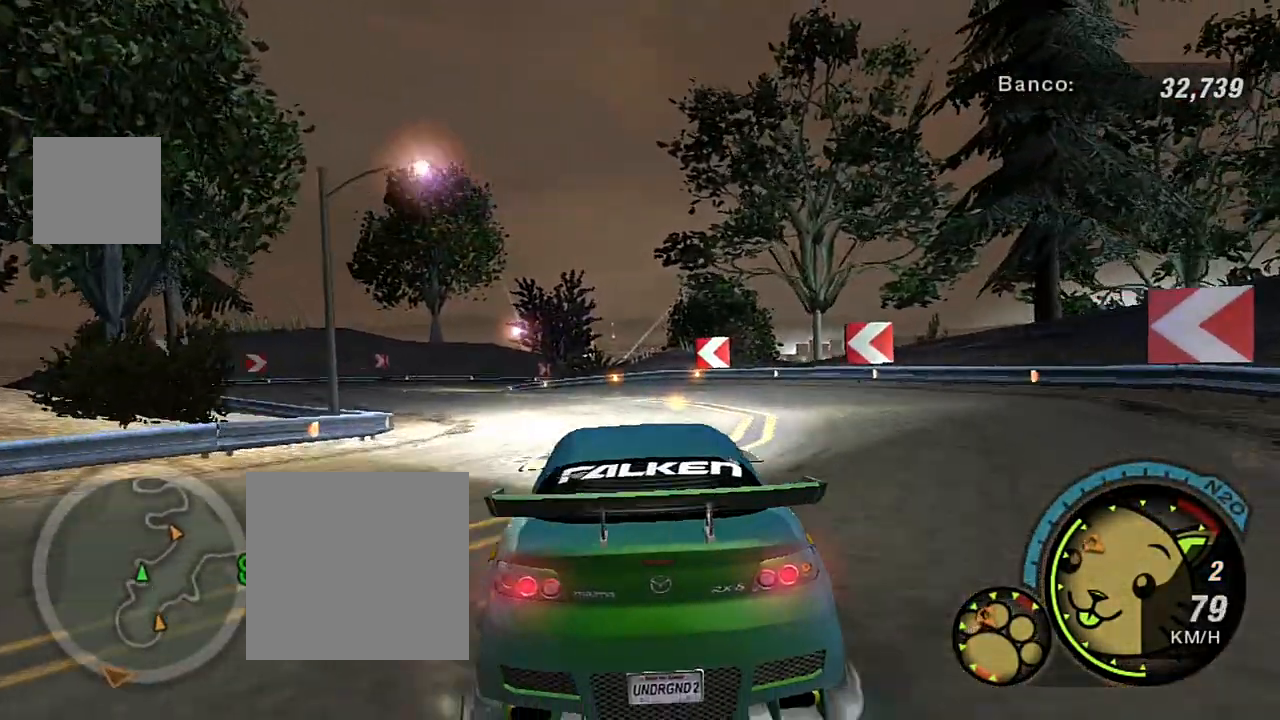
{"buttons": [], "left_stick": "left", "right_stick": "center", "events": [[66, "left_stick", "center"], [133, "left_stick", "left"], [267, "left_stick", "center"], [400, "left_stick", "left"], [500, "R2", "up"]]}
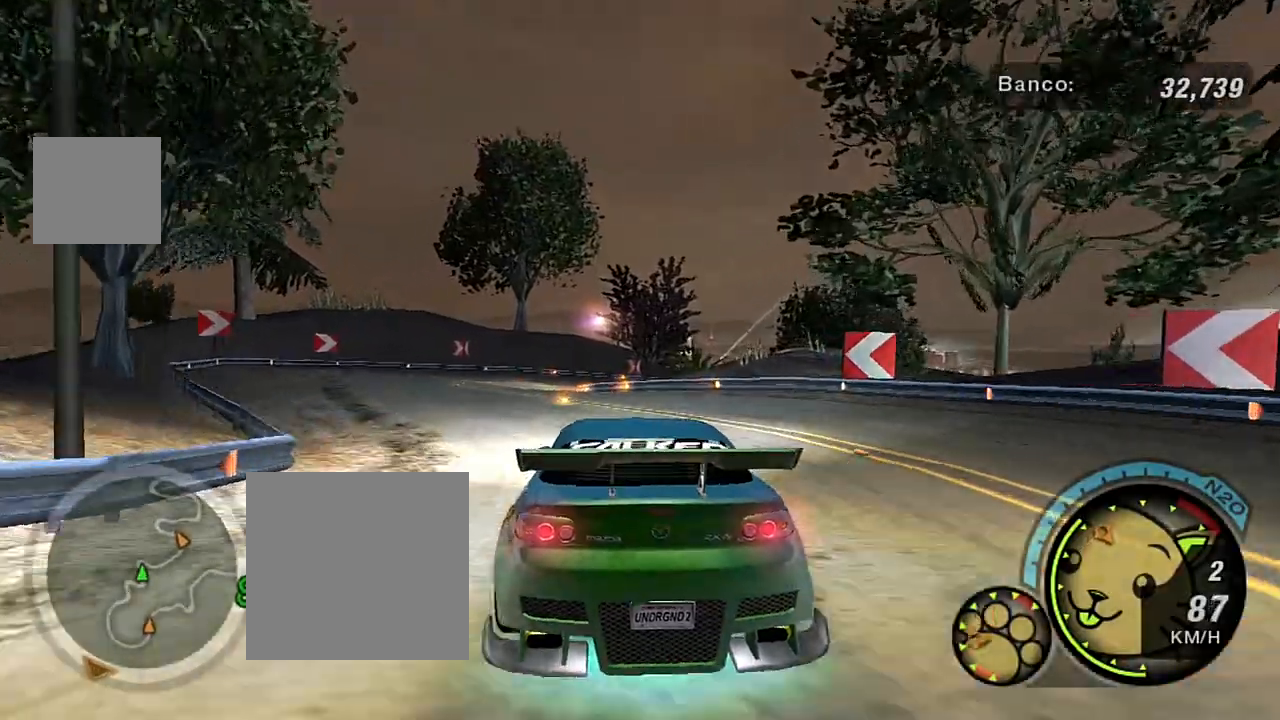
{"buttons": [], "left_stick": "center", "right_stick": "center", "events": [[167, "left_stick", "center"], [334, "left_stick", "left"], [501, "left_stick", "center"]]}
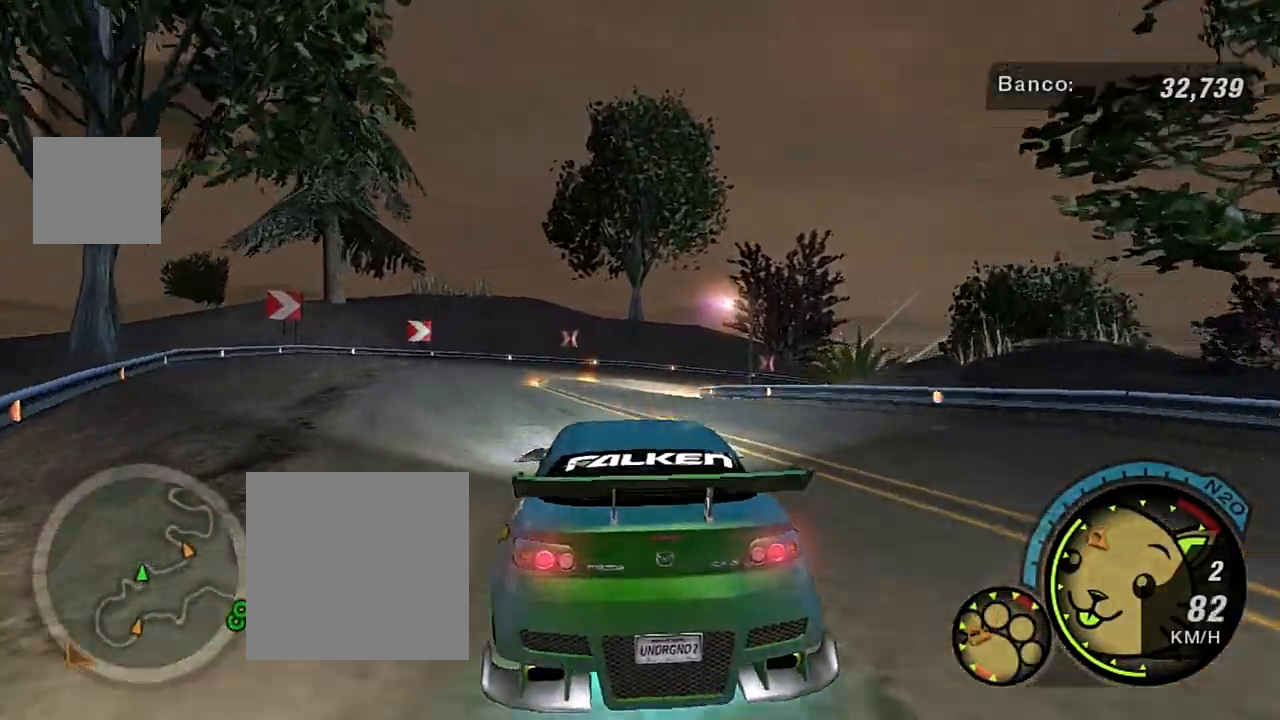
{"buttons": ["R2"], "left_stick": "center", "right_stick": "center", "events": [[100, "left_stick", "left"], [233, "R2", "down"], [333, "left_stick", "center"]]}